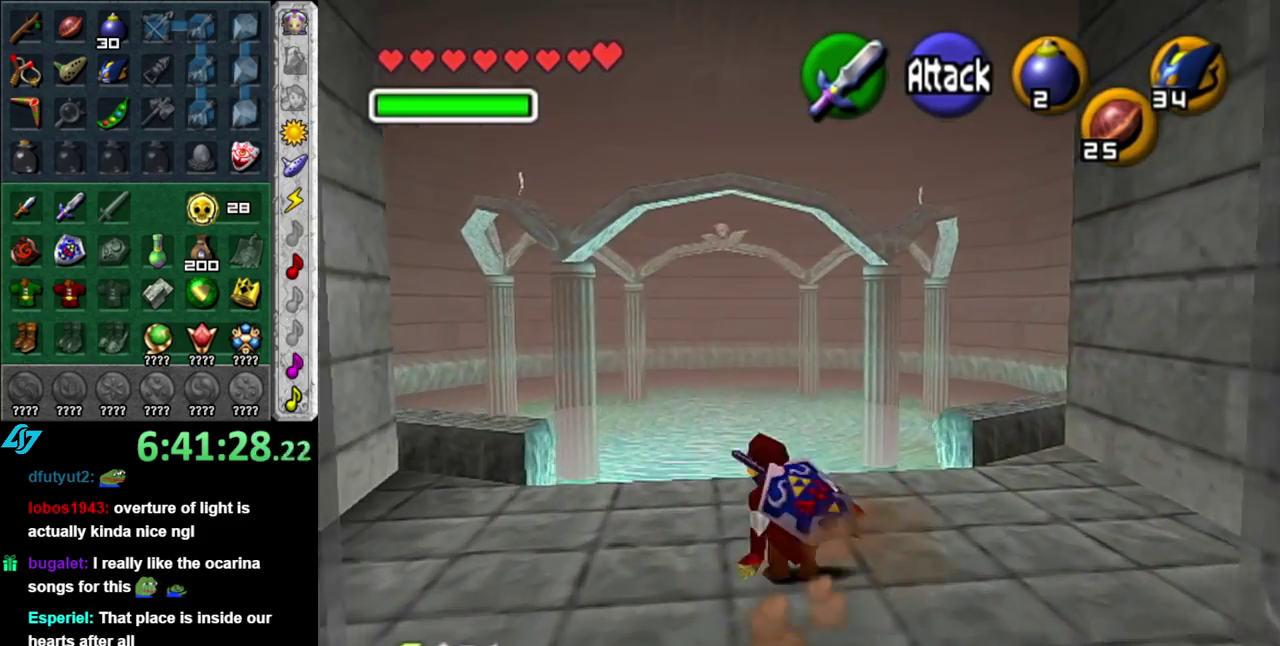
Gameplay with a controller (Nintendo layout); each line is a JSON object with the inputs held at the frame after it. "events" lists button and stick changes between this image and that frame as [ms after this image, input, new state], when the widget could be followed in between. This overlay highlights the sticks when they move; stick clicks (L3 R3) are not distinguishable. Not read: L3 R2 R3 Y other_buttons.
{"buttons": [], "left_stick": "up", "right_stick": "center", "events": [[50, "A", "down"], [200, "A", "up"]]}
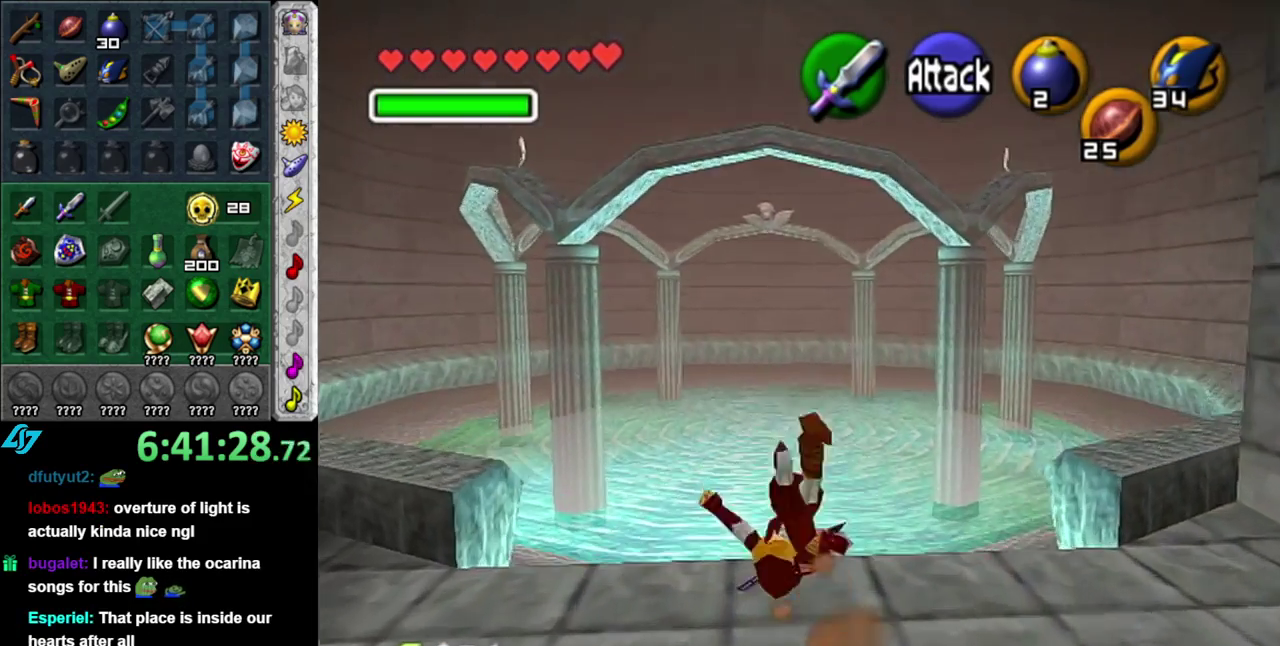
{"buttons": [], "left_stick": "up", "right_stick": "center", "events": [[333, "A", "down"], [483, "A", "up"]]}
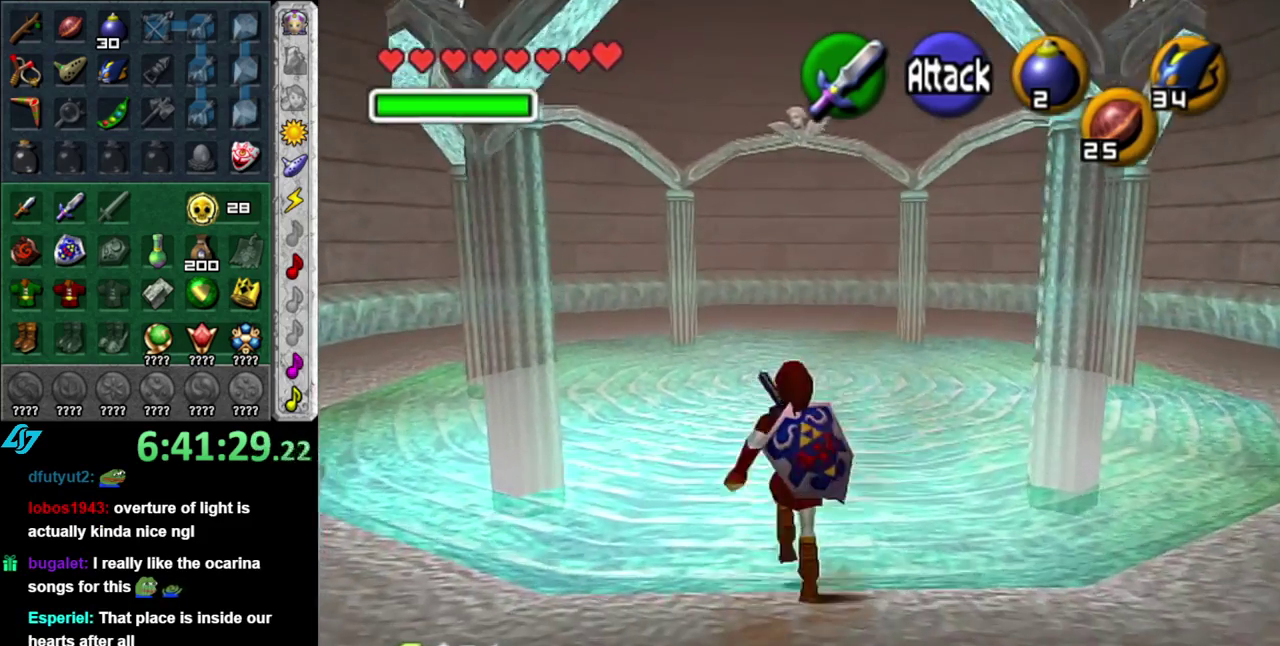
{"buttons": [], "left_stick": "up", "right_stick": "center", "events": []}
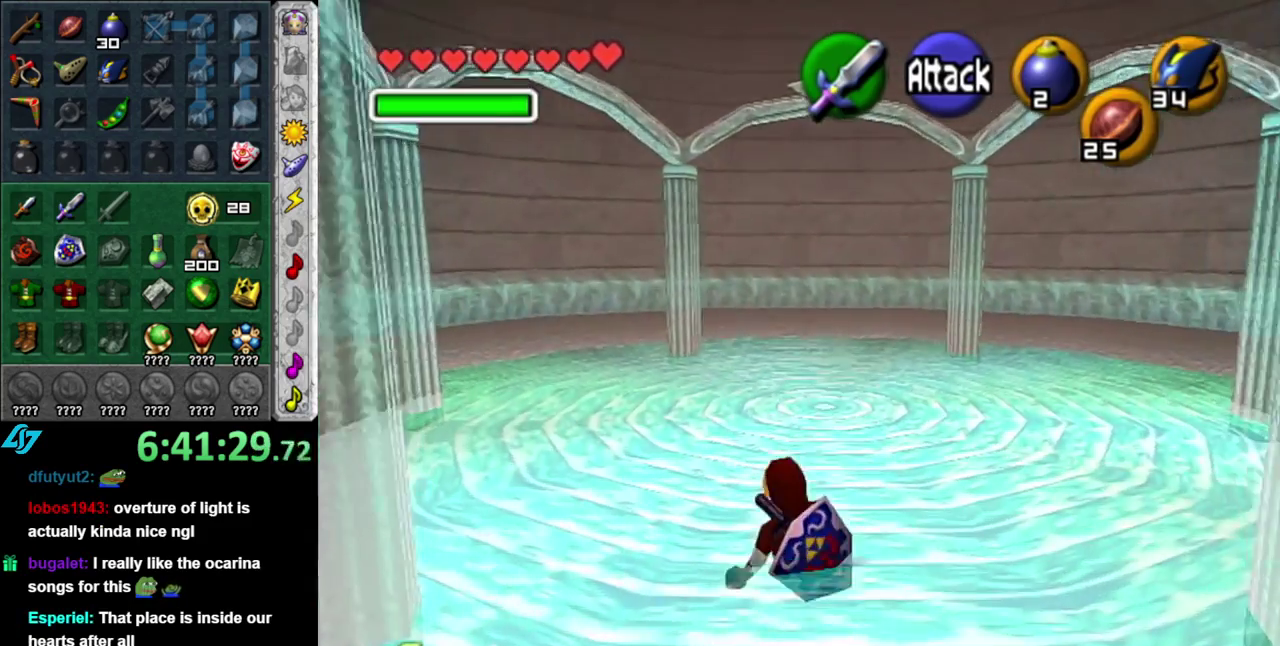
{"buttons": [], "left_stick": "up", "right_stick": "center", "events": [[233, "A", "down"], [417, "A", "up"]]}
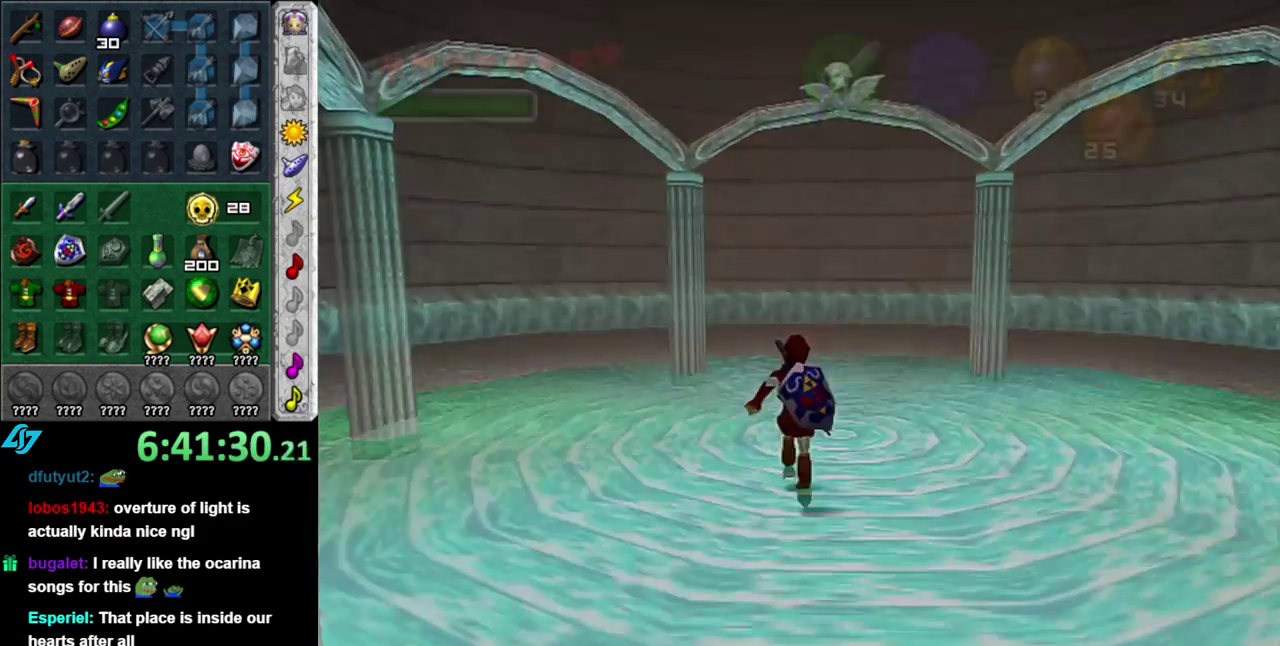
{"buttons": [], "left_stick": "center", "right_stick": "center", "events": [[367, "left_stick", "center"]]}
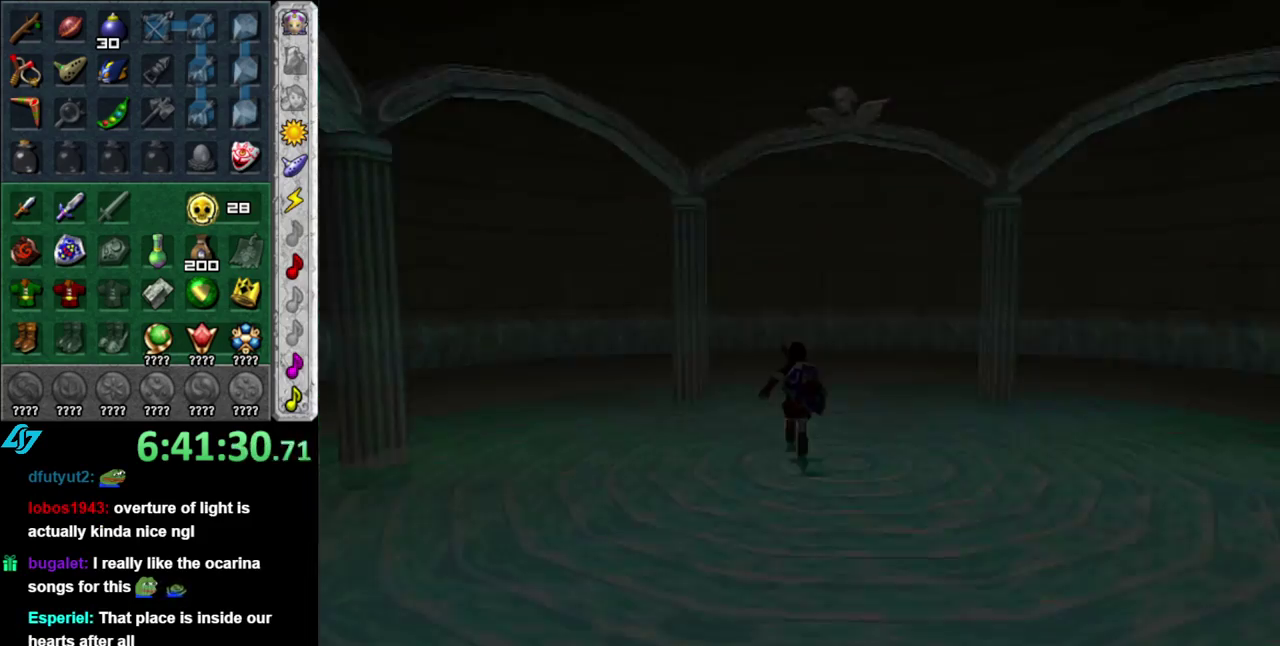
{"buttons": [], "left_stick": "center", "right_stick": "center", "events": []}
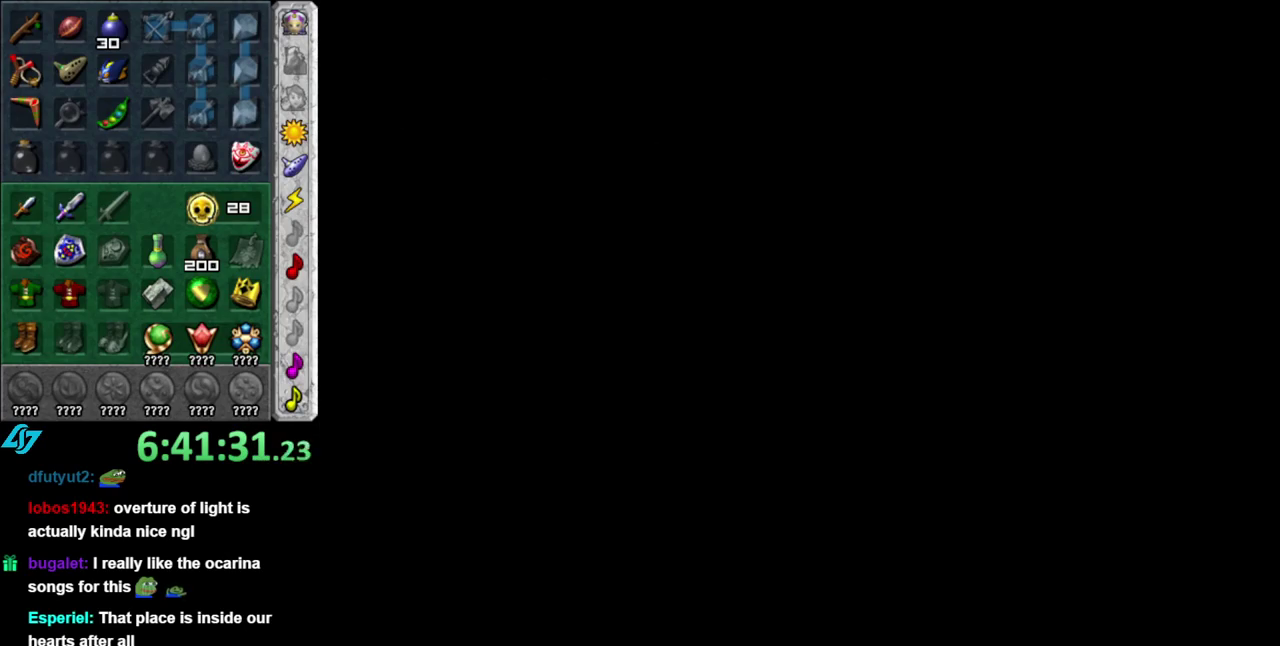
{"buttons": [], "left_stick": "center", "right_stick": "center", "events": []}
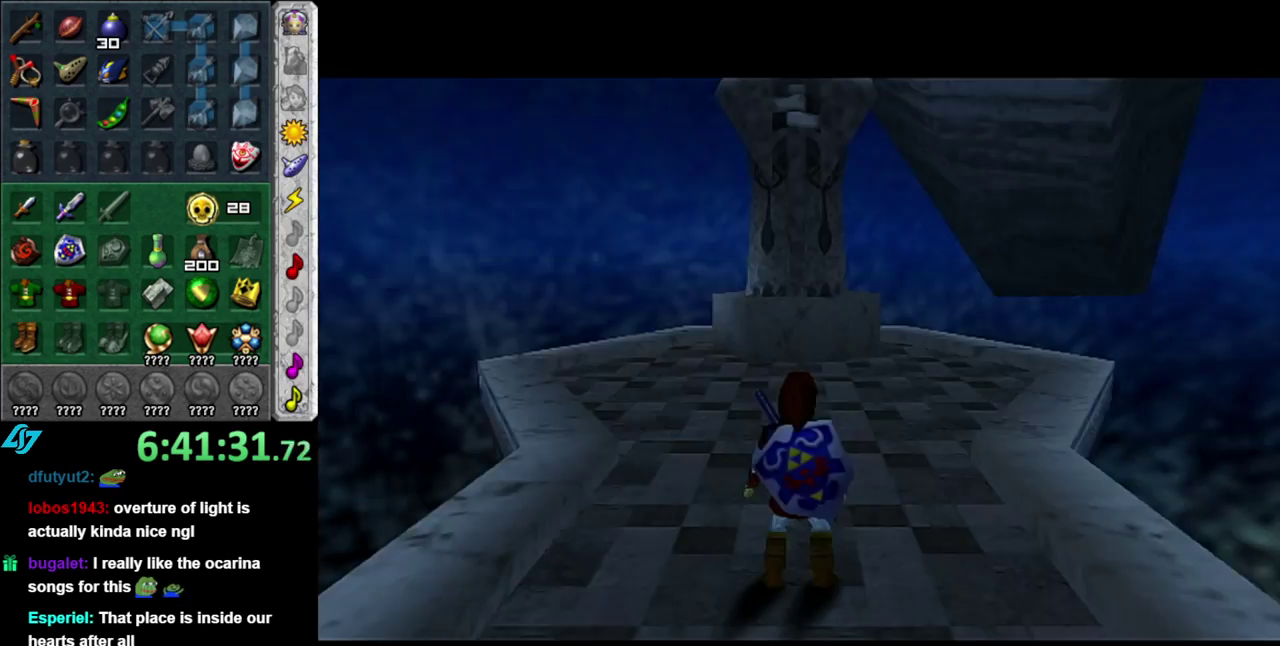
{"buttons": [], "left_stick": "center", "right_stick": "center", "events": []}
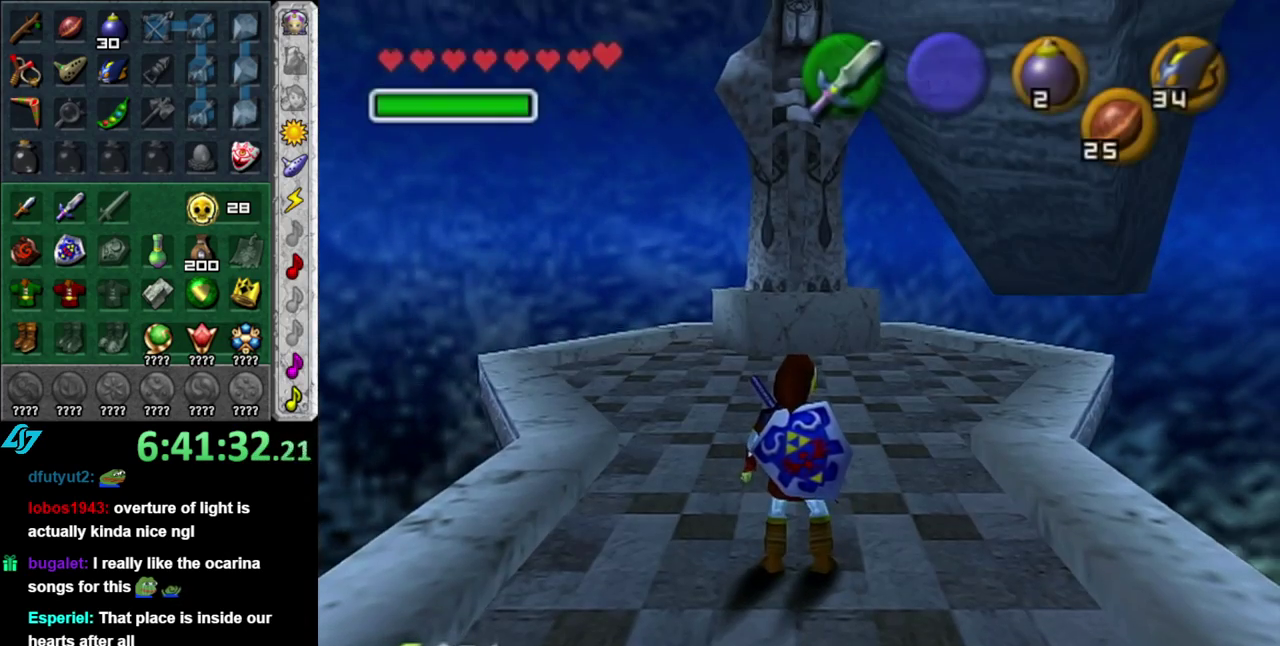
{"buttons": ["L1"], "left_stick": "center", "right_stick": "center", "events": [[183, "left_stick", "down"], [300, "L1", "down"], [367, "left_stick", "center"]]}
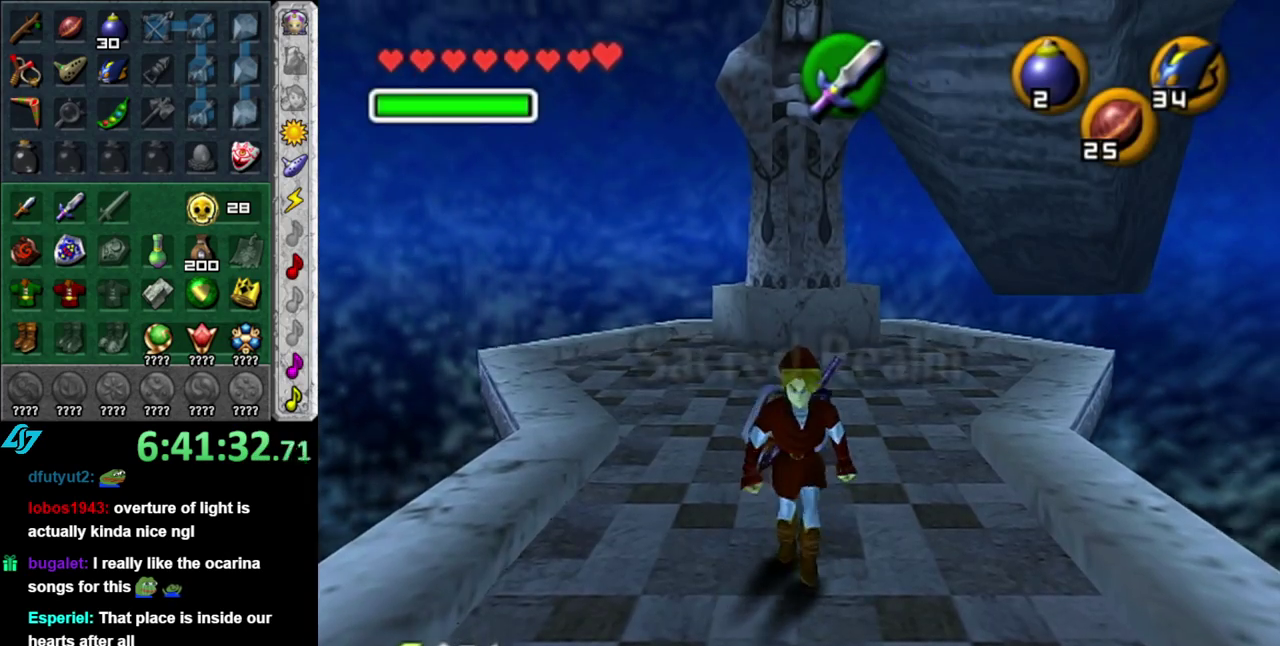
{"buttons": [], "left_stick": "up", "right_stick": "center", "events": [[50, "L1", "up"], [233, "left_stick", "up"]]}
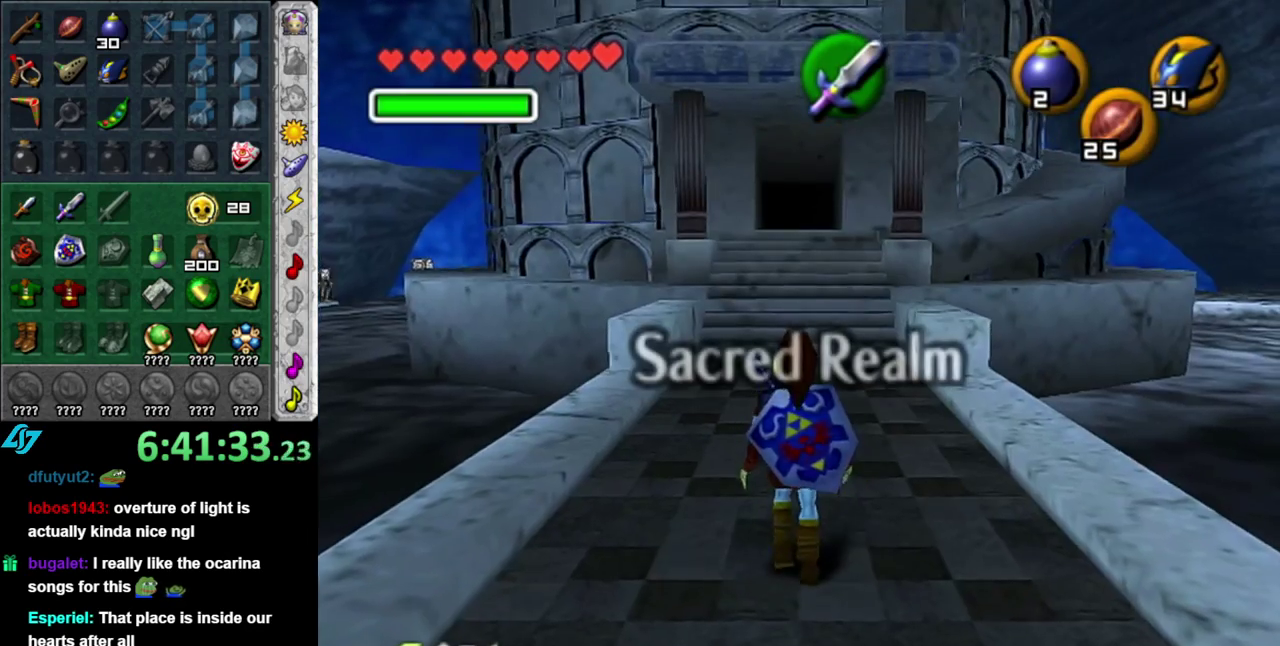
{"buttons": [], "left_stick": "up", "right_stick": "center", "events": []}
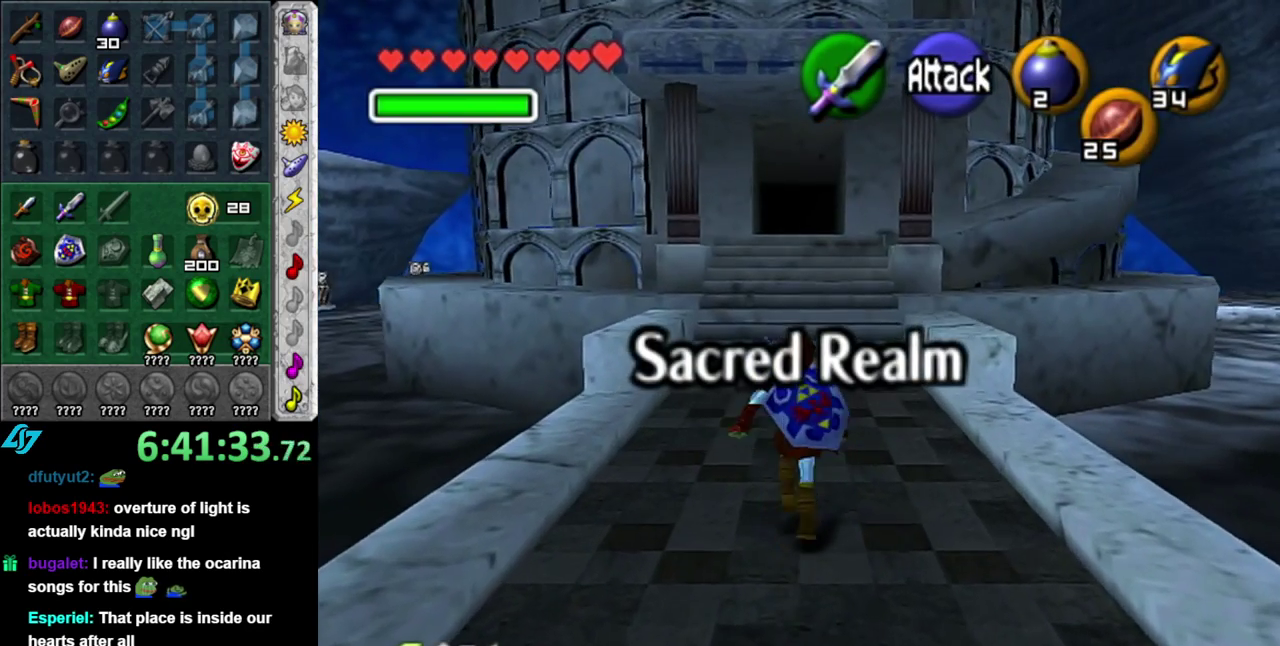
{"buttons": [], "left_stick": "center", "right_stick": "center", "events": [[233, "left_stick", "center"]]}
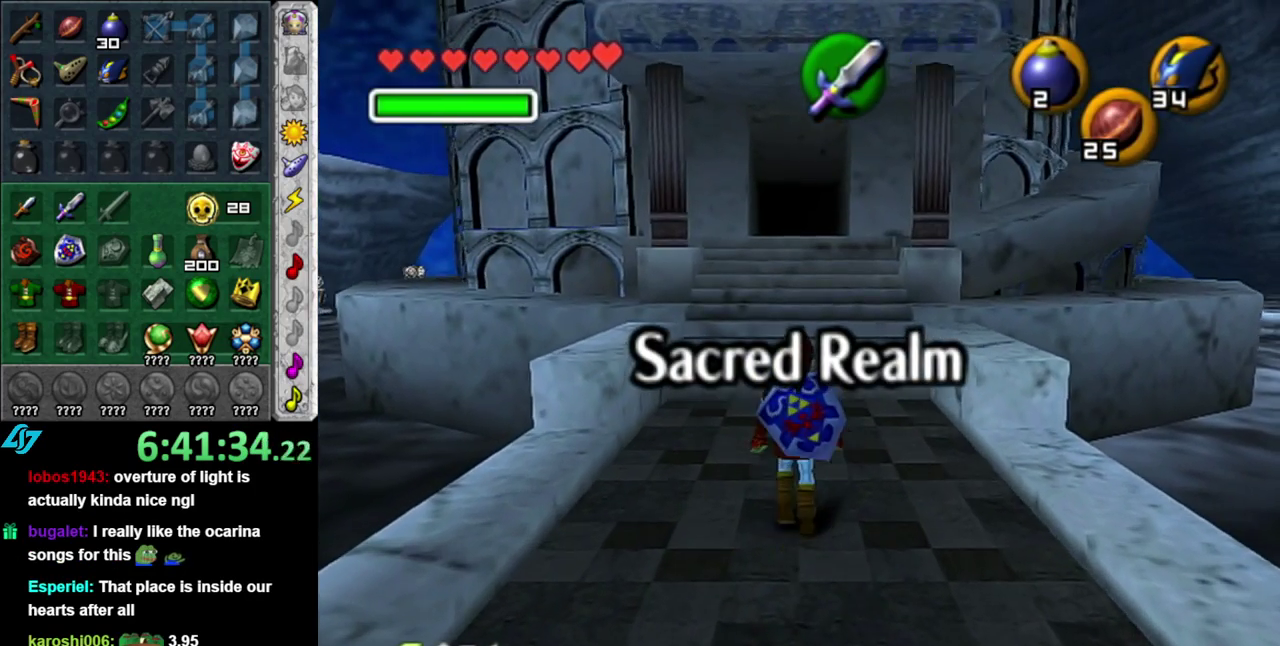
{"buttons": [], "left_stick": "center", "right_stick": "center", "events": []}
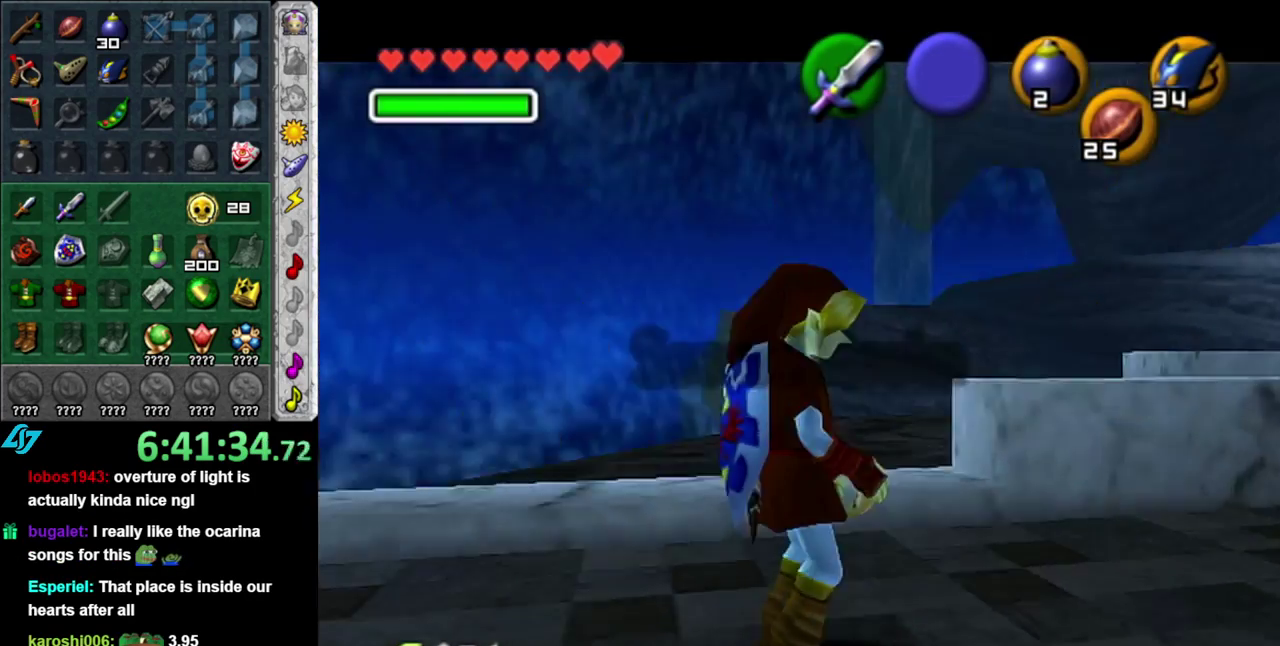
{"buttons": [], "left_stick": "center", "right_stick": "center", "events": []}
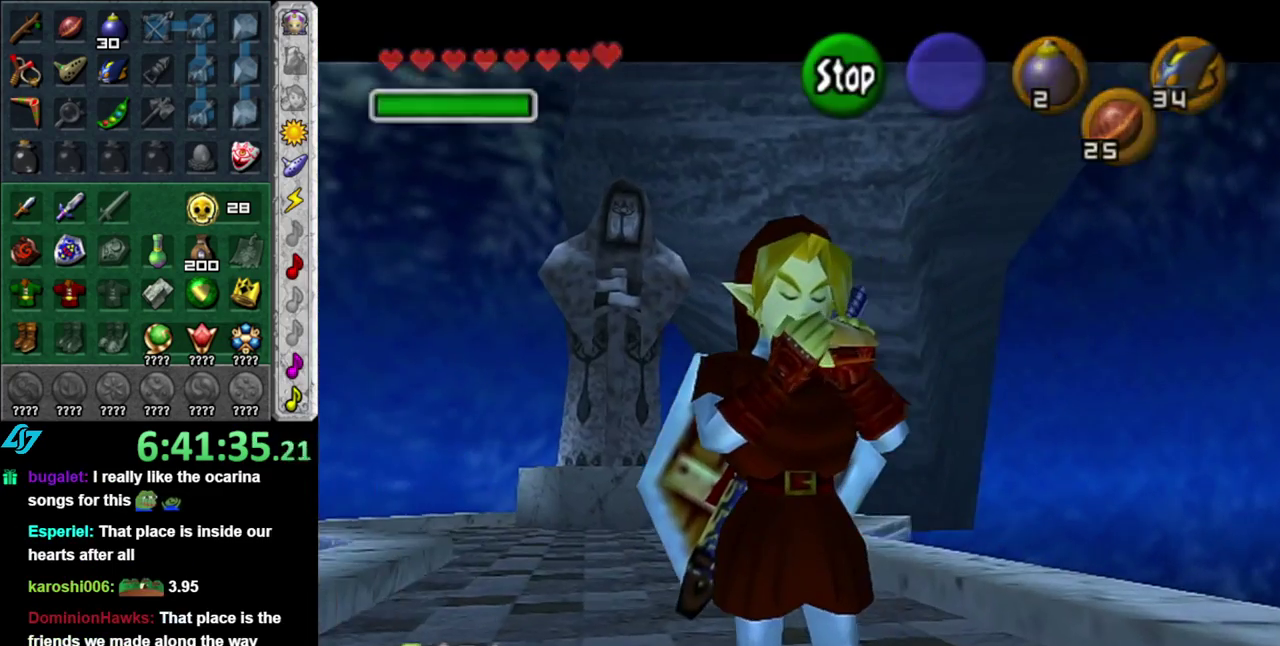
{"buttons": [], "left_stick": "center", "right_stick": "center", "events": []}
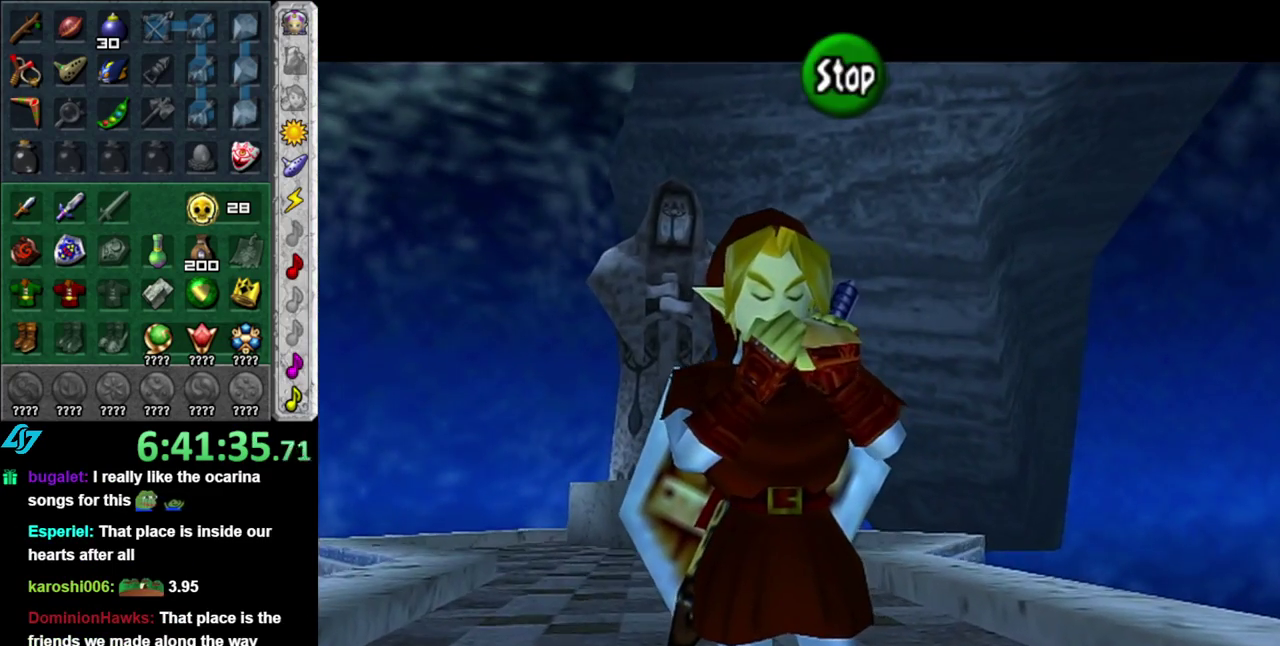
{"buttons": [], "left_stick": "center", "right_stick": "center", "events": []}
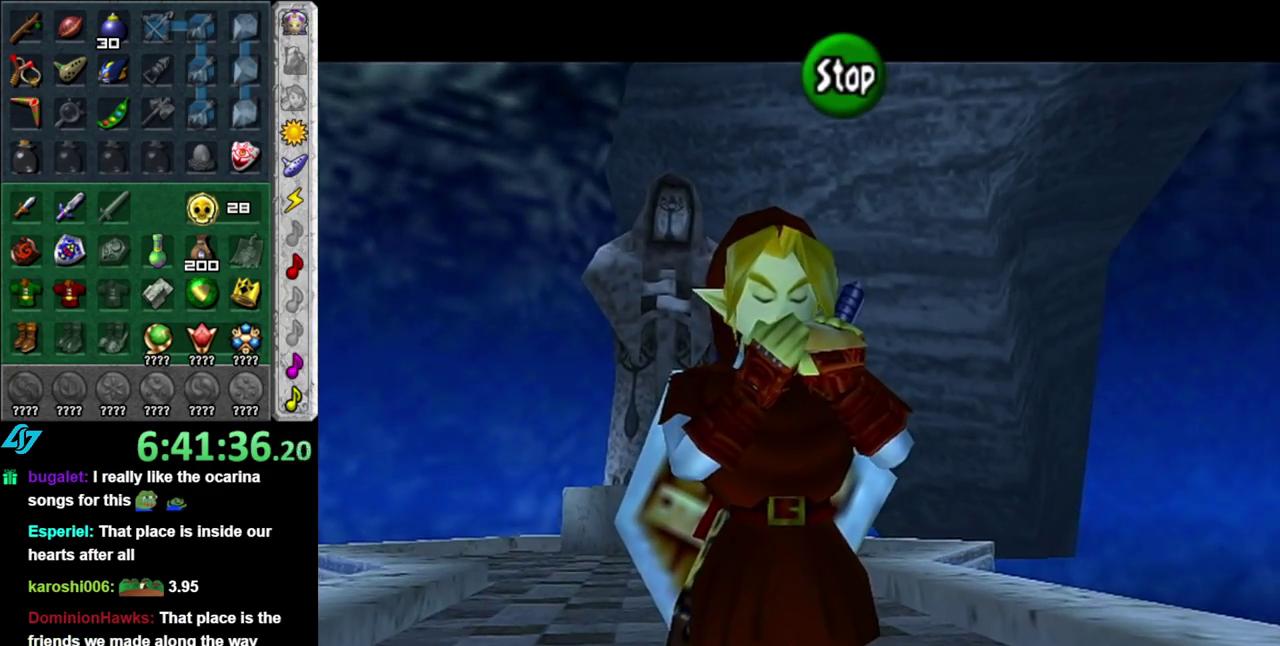
{"buttons": [], "left_stick": "center", "right_stick": "center", "events": []}
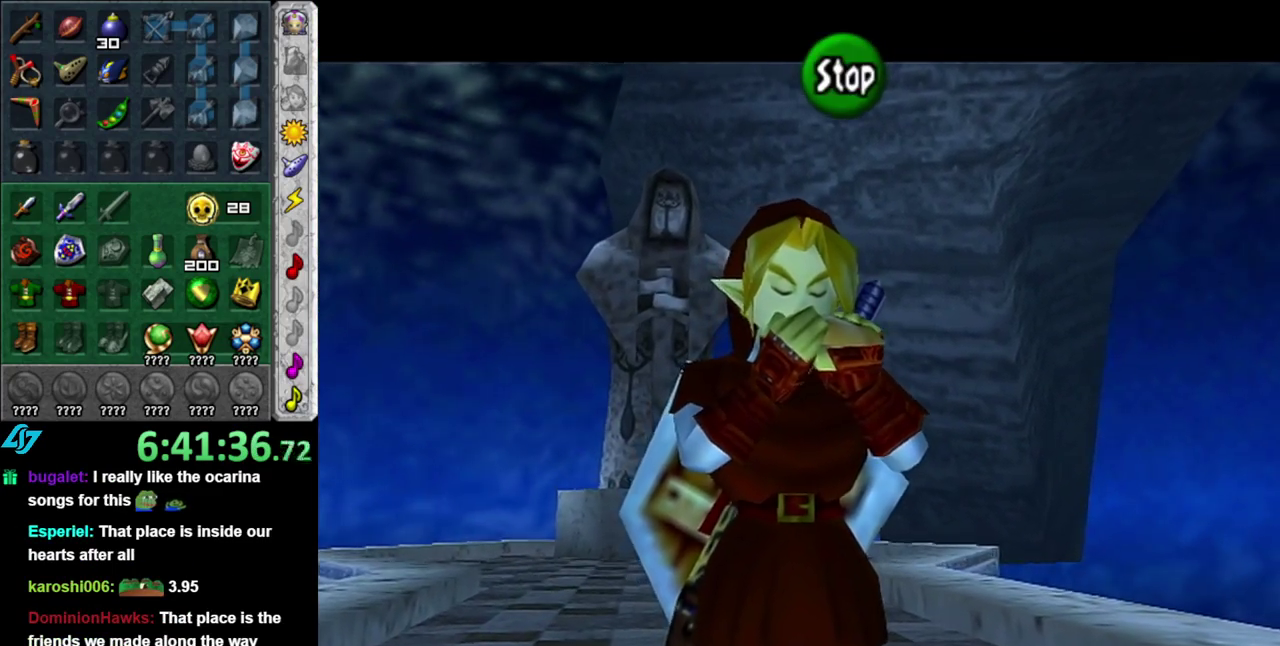
{"buttons": [], "left_stick": "center", "right_stick": "center", "events": []}
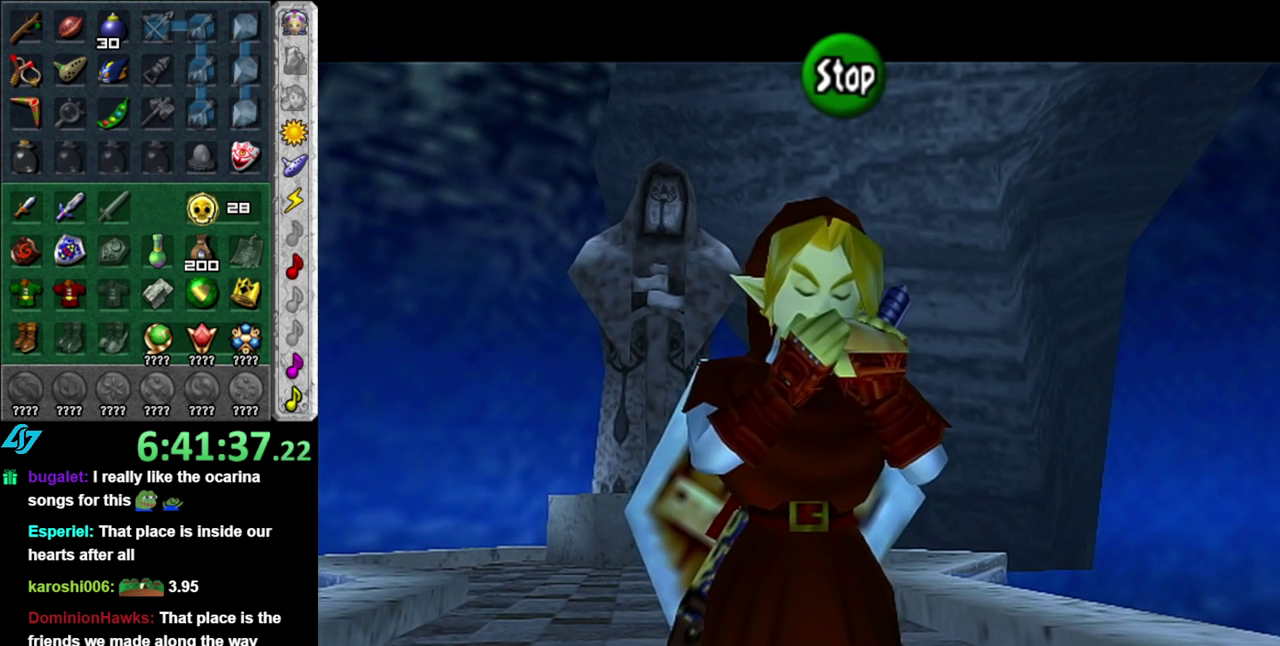
{"buttons": [], "left_stick": "center", "right_stick": "up", "events": [[450, "right_stick", "up"]]}
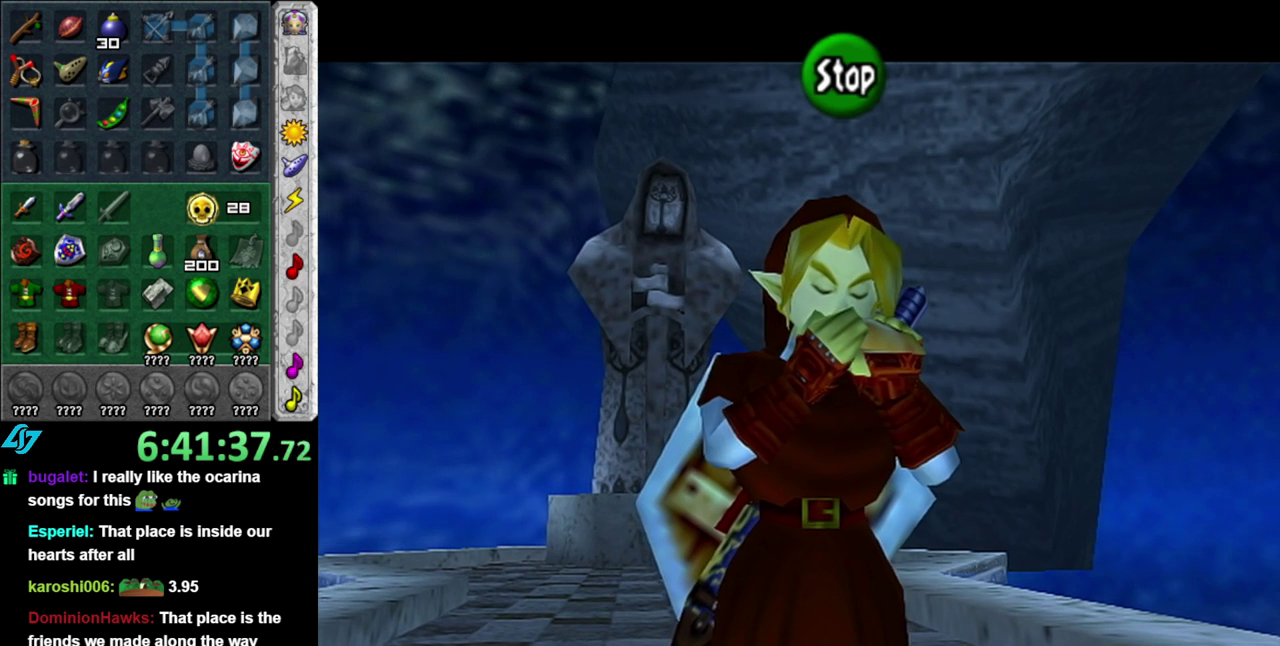
{"buttons": ["A"], "left_stick": "center", "right_stick": "center", "events": [[50, "right_stick", "up-right"], [150, "right_stick", "down-right"], [200, "right_stick", "down"], [300, "right_stick", "center"], [433, "A", "down"]]}
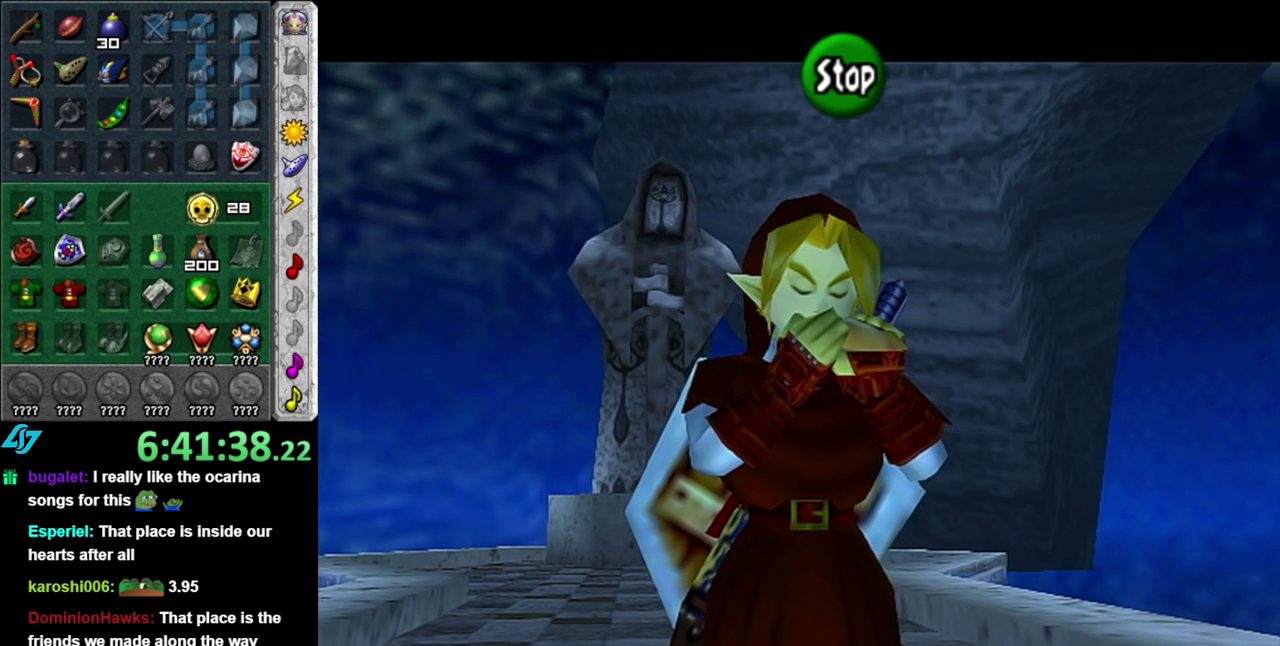
{"buttons": [], "left_stick": "center", "right_stick": "center", "events": [[17, "A", "up"], [200, "right_stick", "up-right"], [267, "right_stick", "right"], [367, "right_stick", "down"], [467, "right_stick", "center"]]}